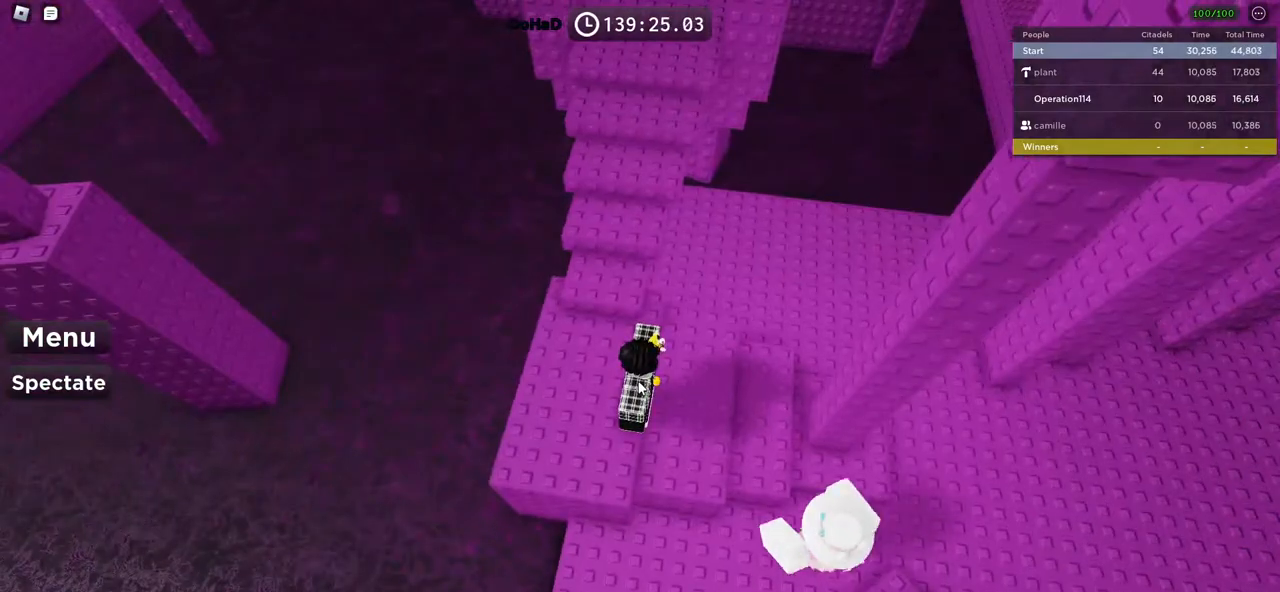
Gameplay with keyboard; each line is a JSON object with the keys held at the frame after it. "events" lists presses ("down") and releases ("up") of "a", "ctrl", "d", "e", "f", "q", "r", "s", "shift", "space", "tab" and "w" between this image and that frame as [ms after this image, input, new state], when the widget could be followed in between. No other keys are recorded. Mouse input is not recorded.
{"keys": ["space", "w"], "events": [[167, "w", "down"], [234, "space", "down"]]}
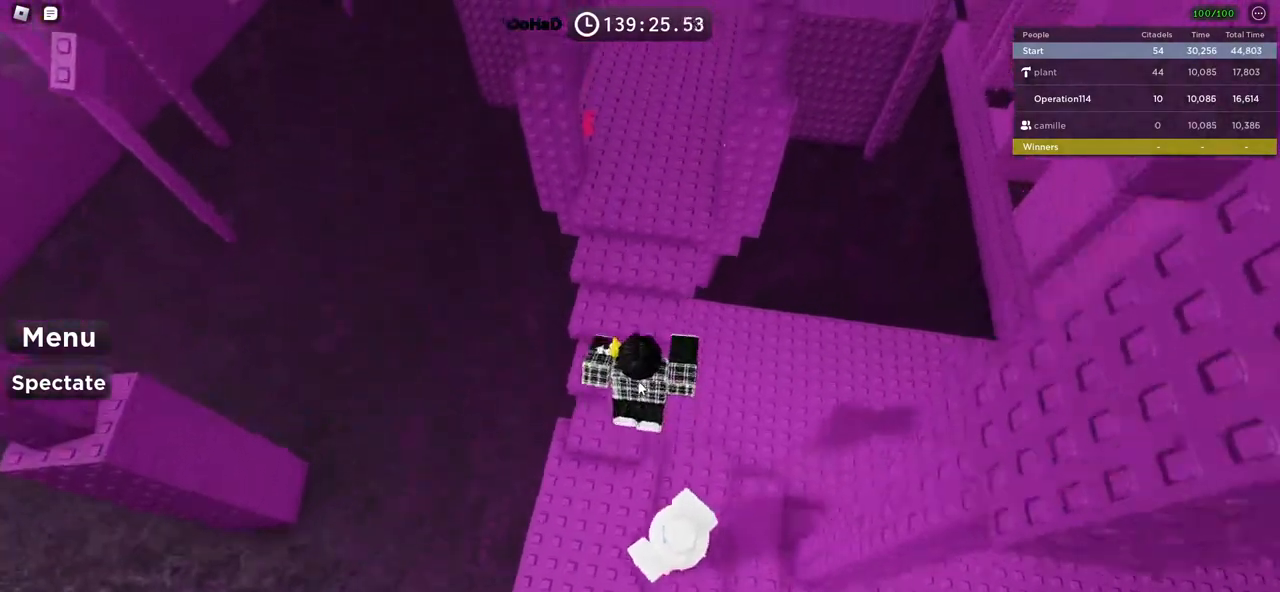
{"keys": ["space", "w"], "events": []}
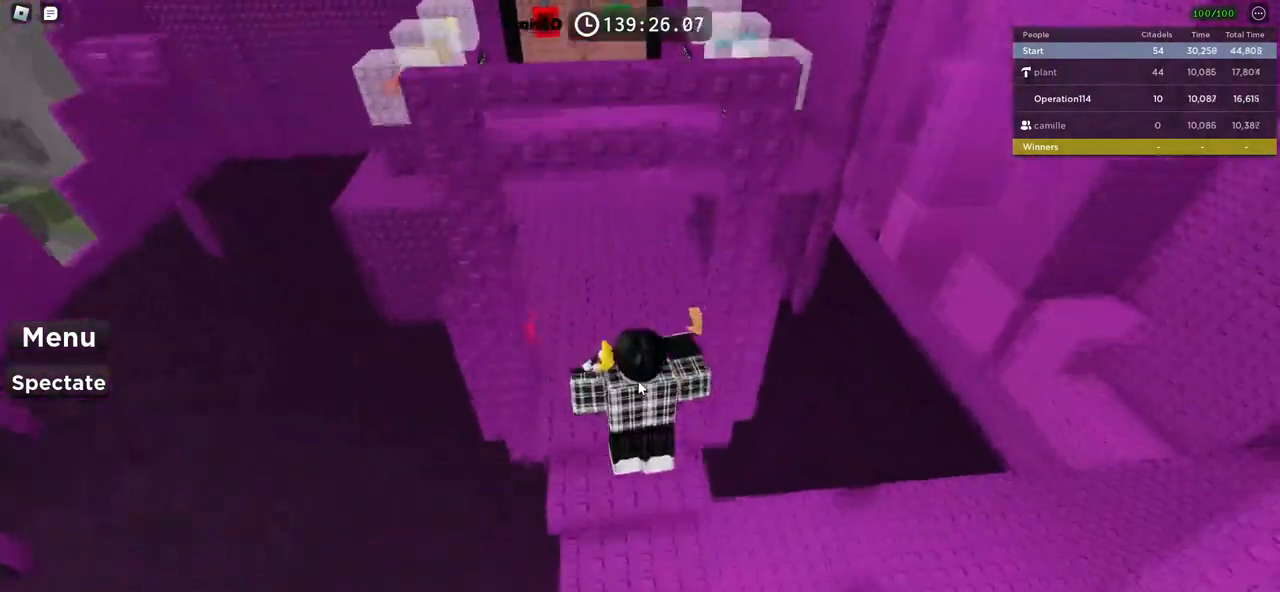
{"keys": ["w"], "events": [[50, "space", "up"], [234, "shift", "down"], [434, "shift", "up"]]}
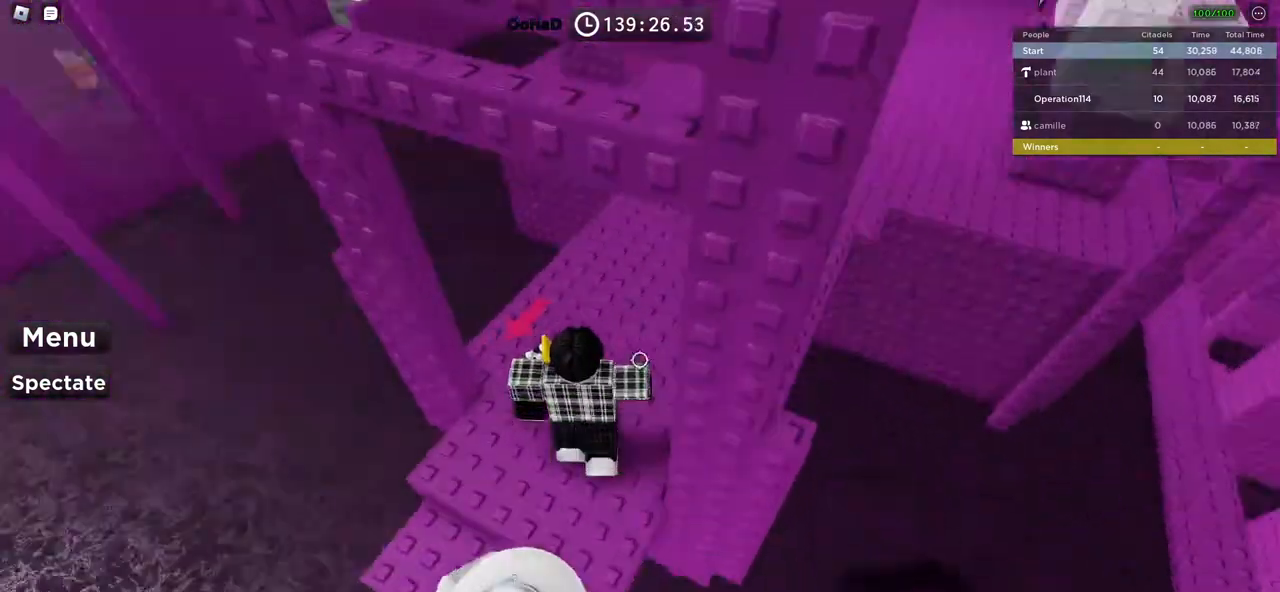
{"keys": ["d", "space"], "events": [[17, "d", "down"], [184, "d", "up"], [334, "d", "down"], [400, "w", "up"], [450, "space", "down"]]}
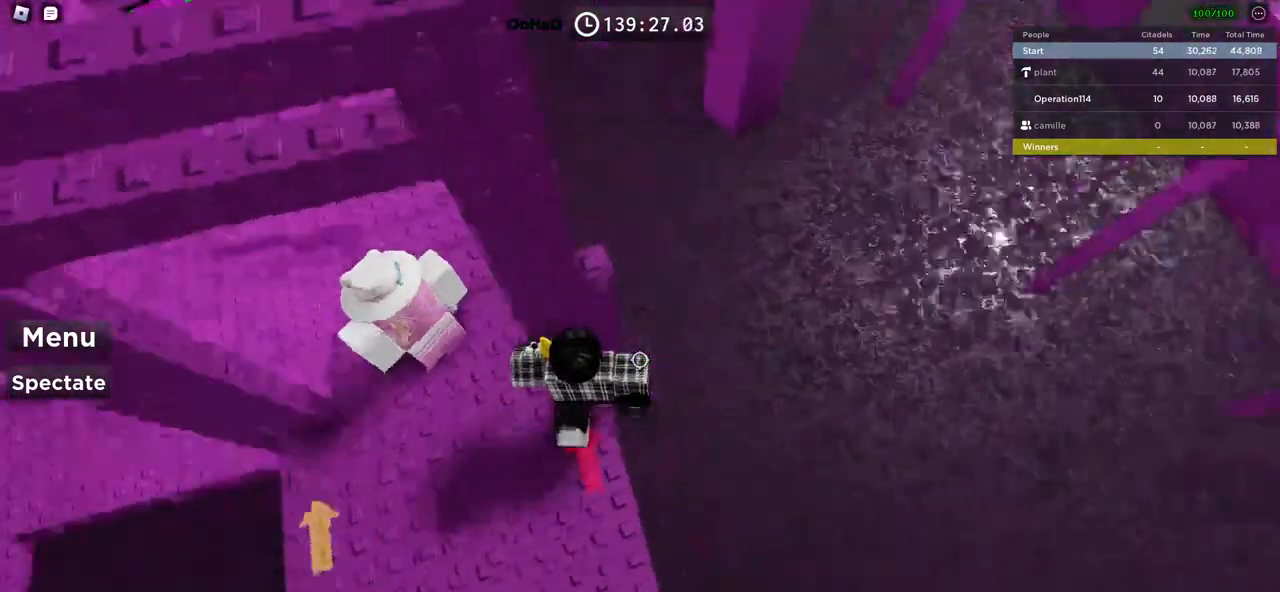
{"keys": ["space"], "events": [[50, "w", "down"], [117, "space", "up"], [300, "d", "up"], [317, "w", "up"], [400, "space", "down"]]}
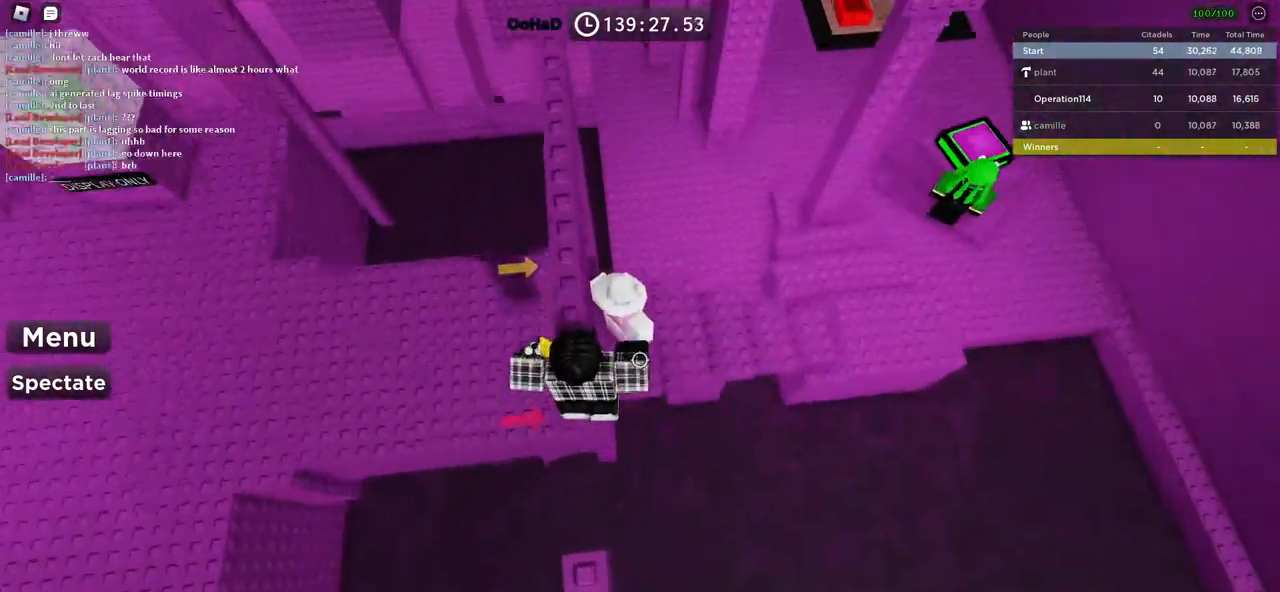
{"keys": [], "events": [[34, "w", "down"], [50, "space", "up"], [150, "w", "up"]]}
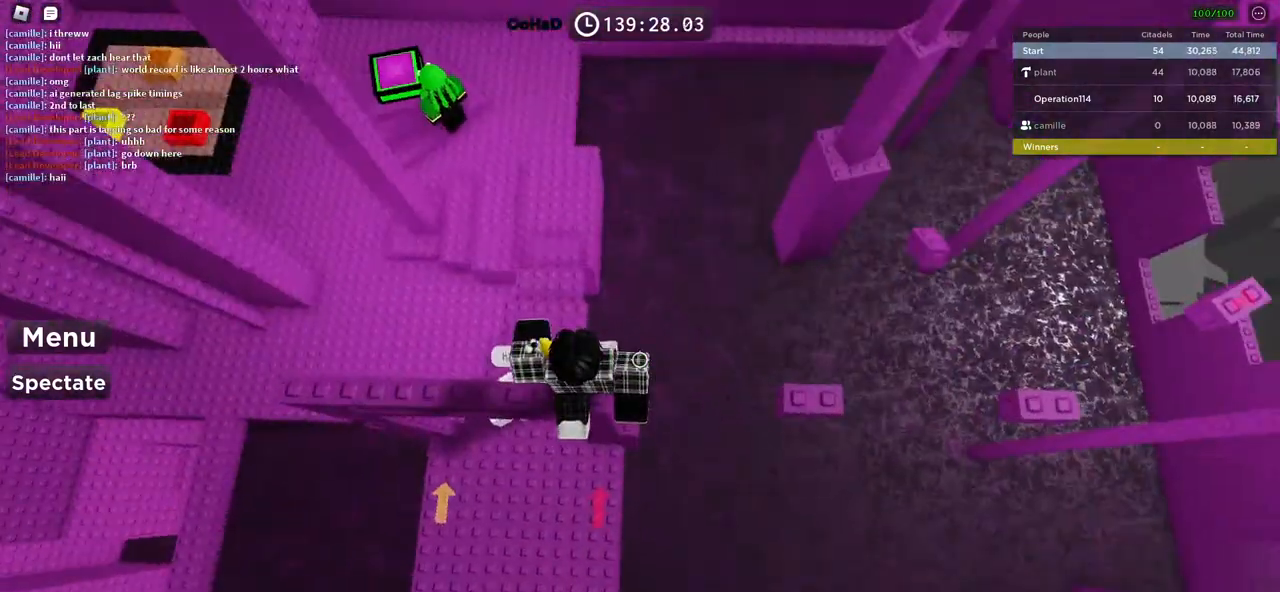
{"keys": ["d"], "events": [[184, "d", "down"], [200, "space", "down"], [384, "space", "up"]]}
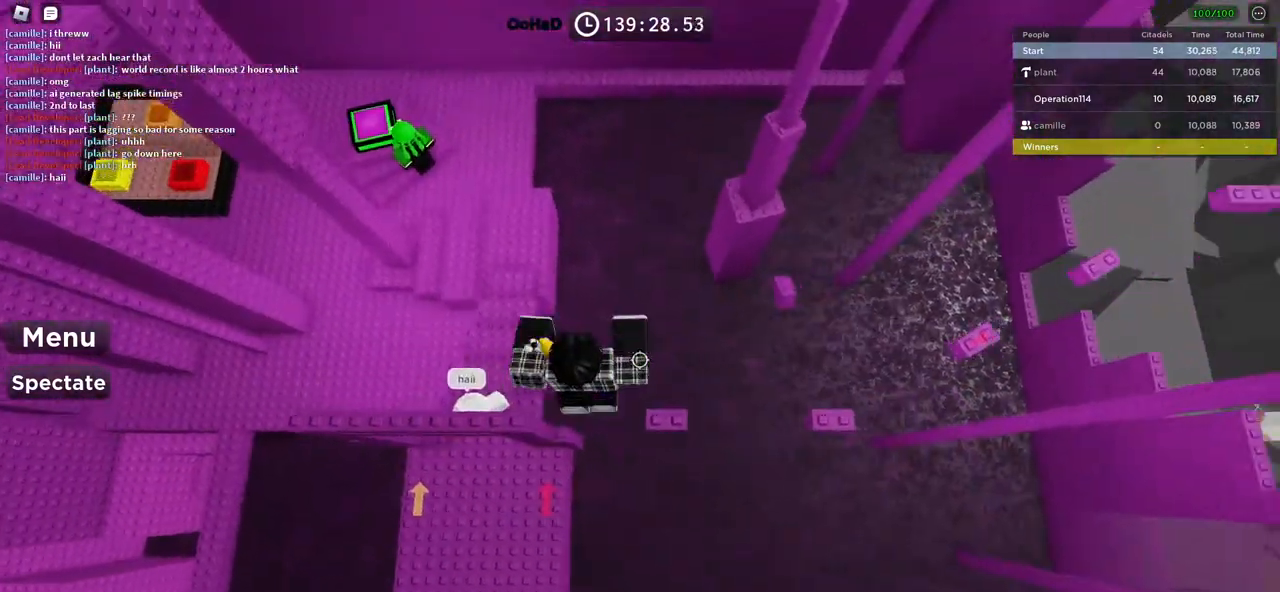
{"keys": ["w"], "events": [[134, "d", "up"], [317, "w", "down"], [334, "space", "down"], [500, "space", "up"]]}
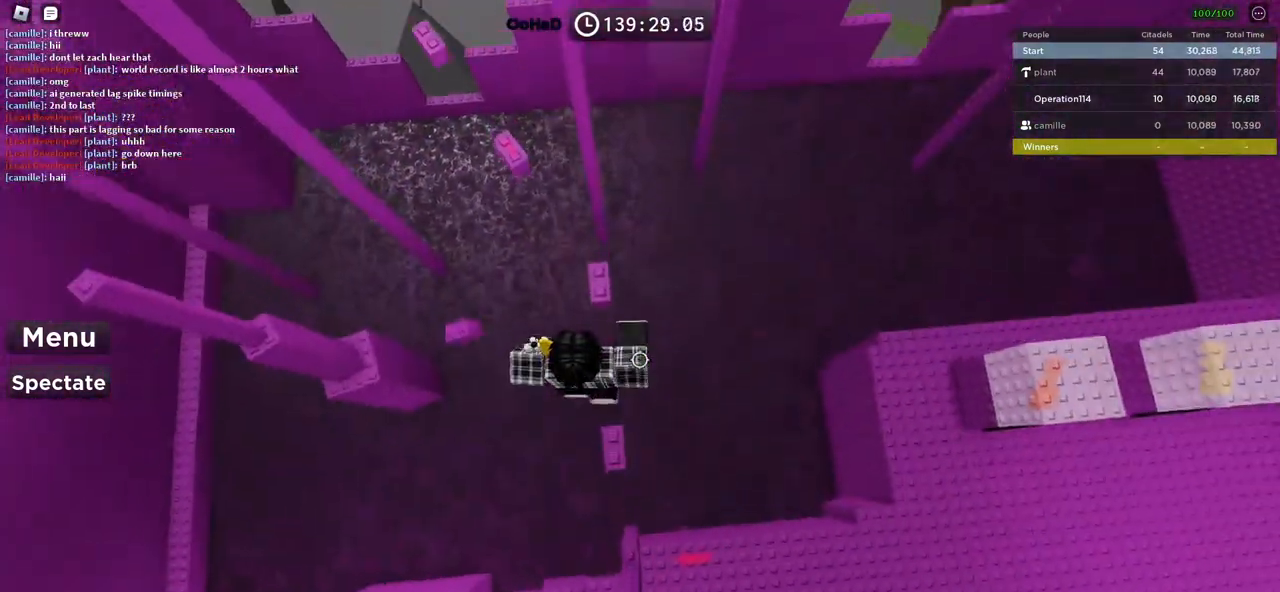
{"keys": ["space", "w"], "events": [[200, "w", "up"], [284, "w", "down"], [384, "space", "down"]]}
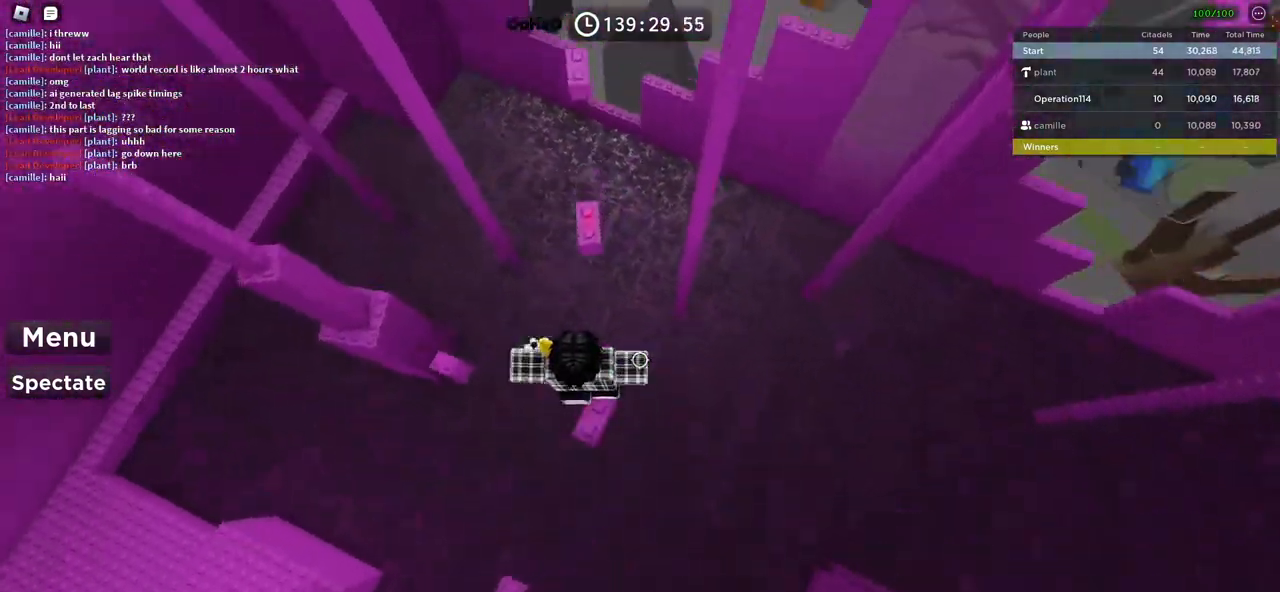
{"keys": ["space", "w"], "events": []}
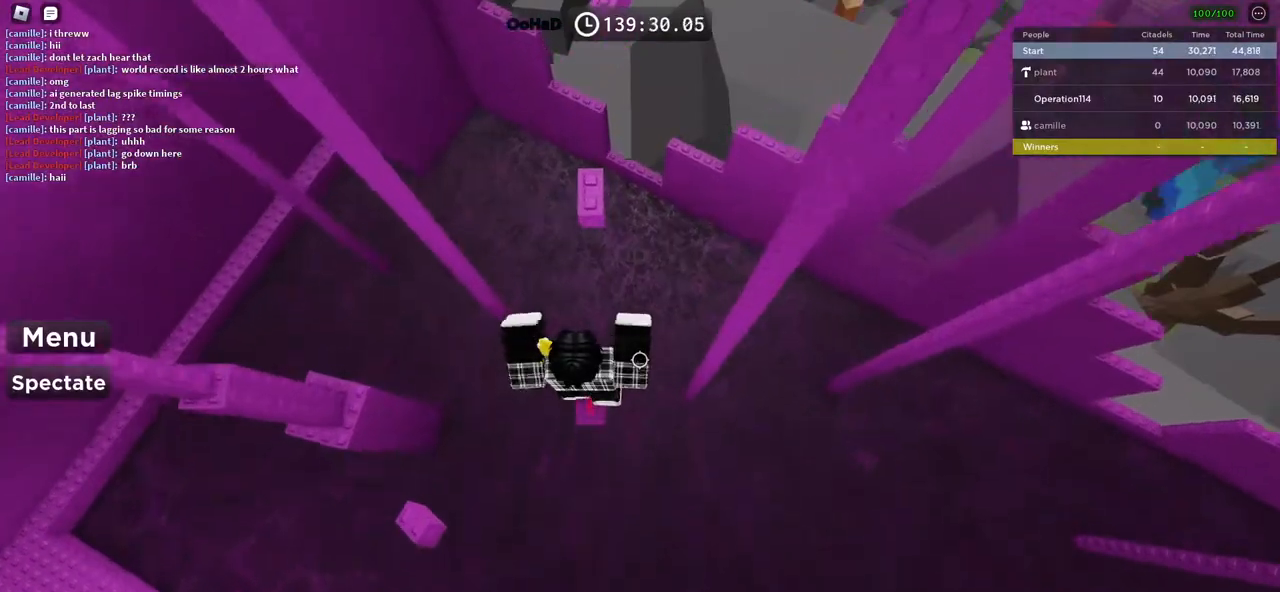
{"keys": ["space", "w"], "events": [[334, "w", "up"], [450, "w", "down"]]}
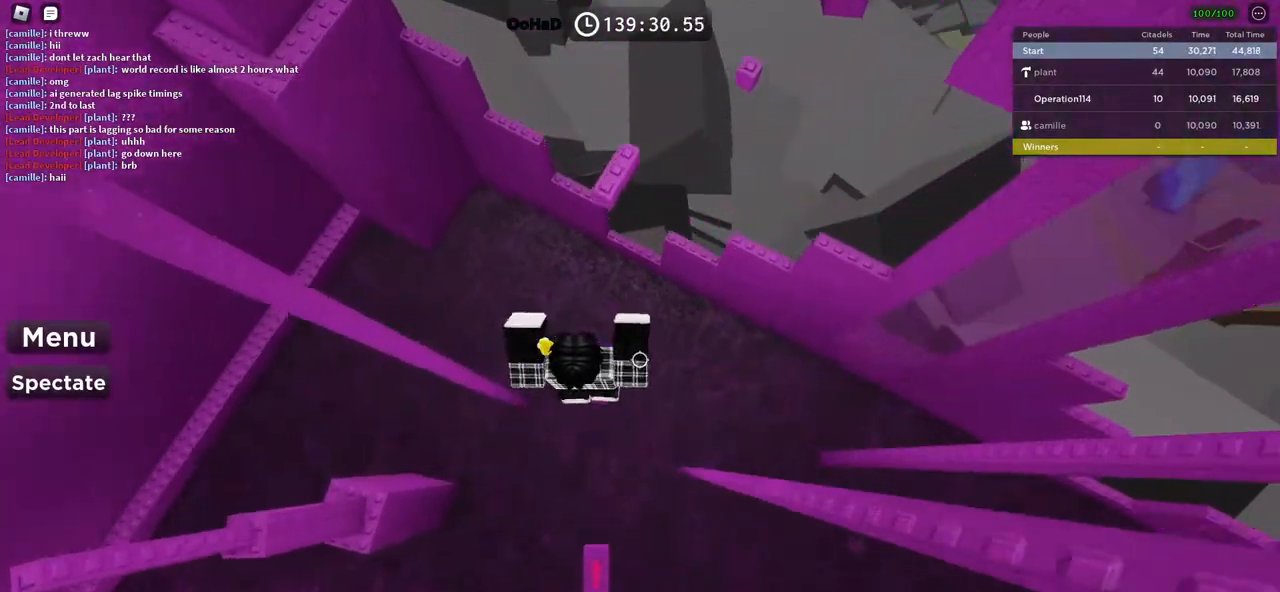
{"keys": ["w"], "events": [[417, "space", "up"]]}
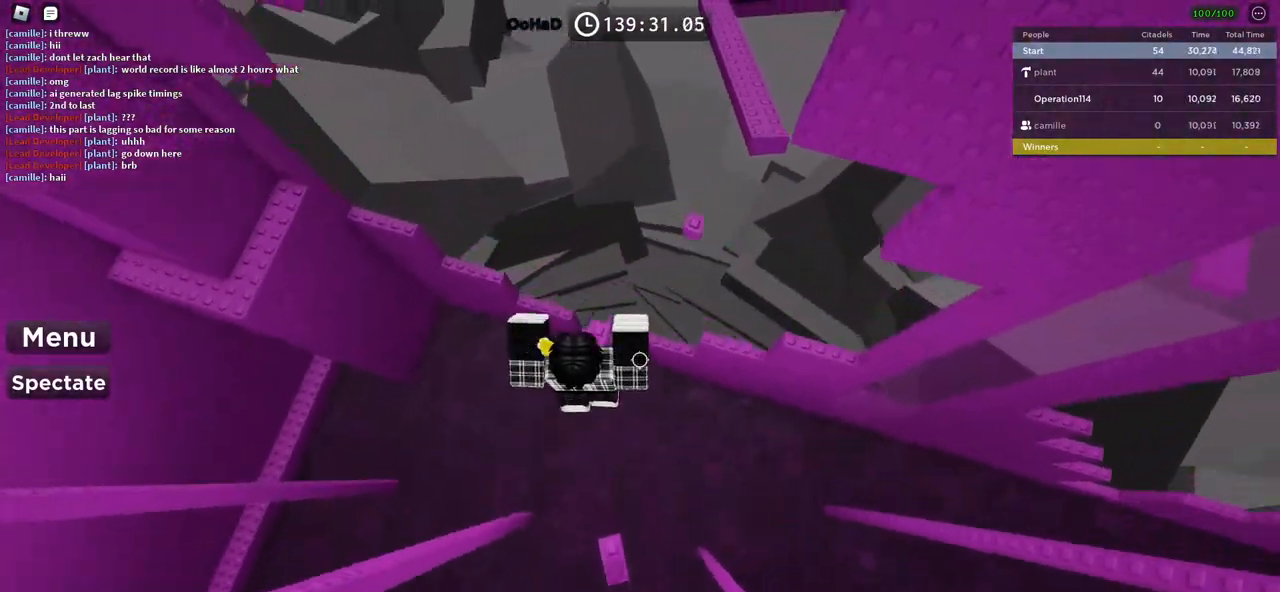
{"keys": ["w"], "events": [[117, "space", "down"], [350, "space", "up"], [400, "w", "up"], [500, "w", "down"]]}
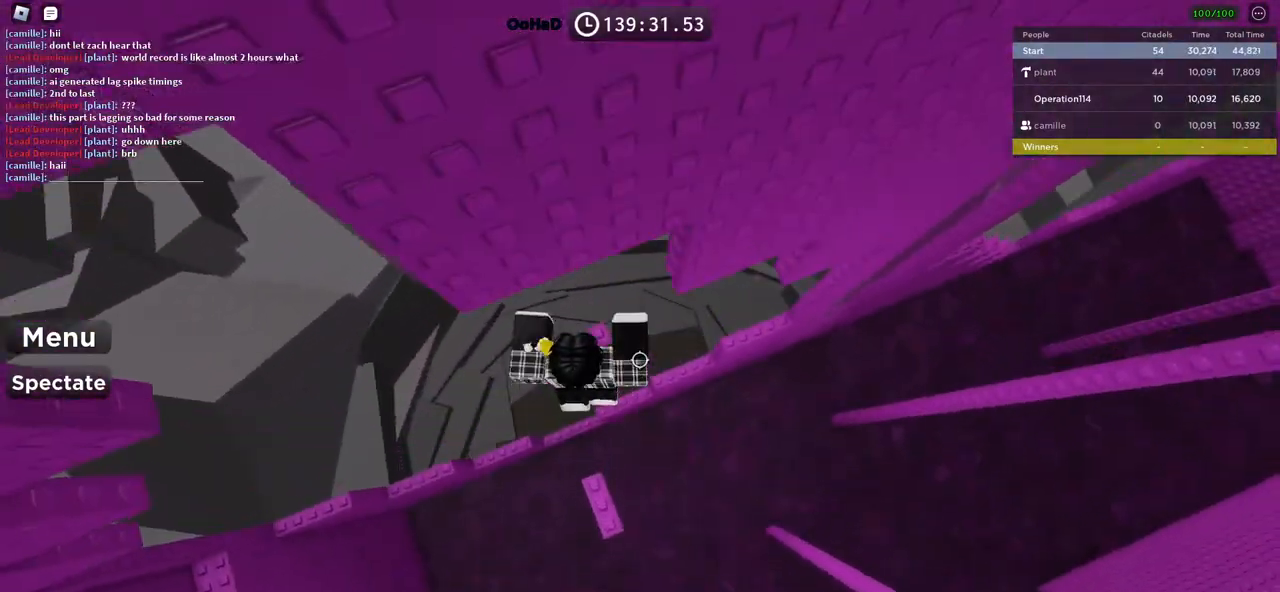
{"keys": ["w"], "events": [[300, "space", "down"], [484, "space", "up"]]}
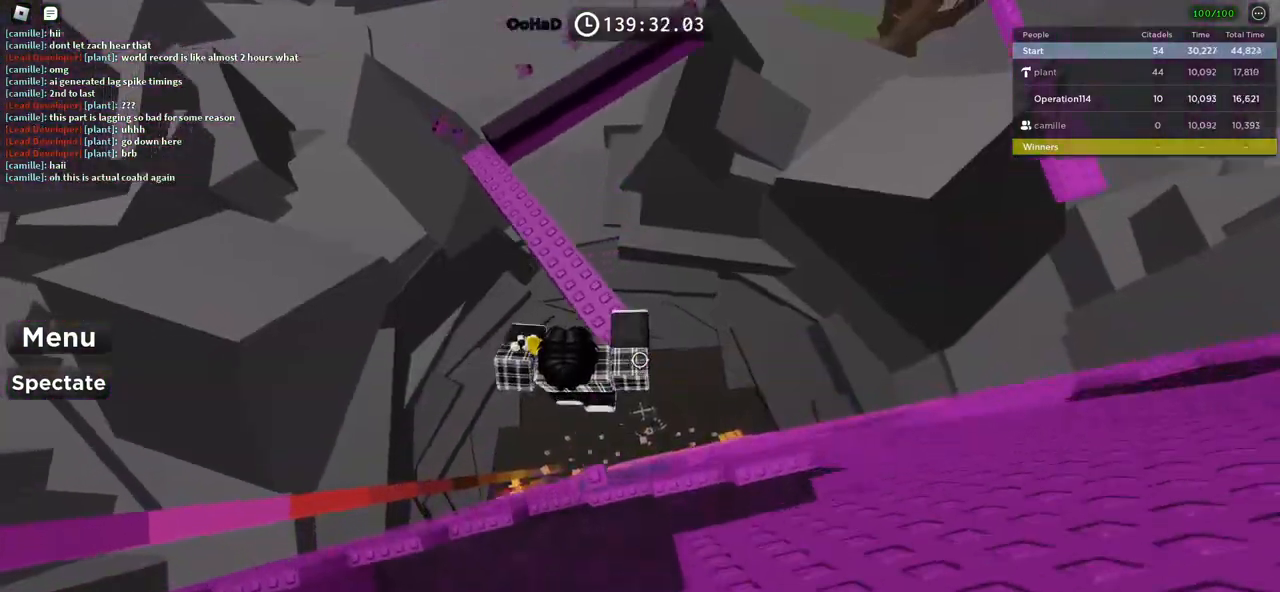
{"keys": ["w"], "events": []}
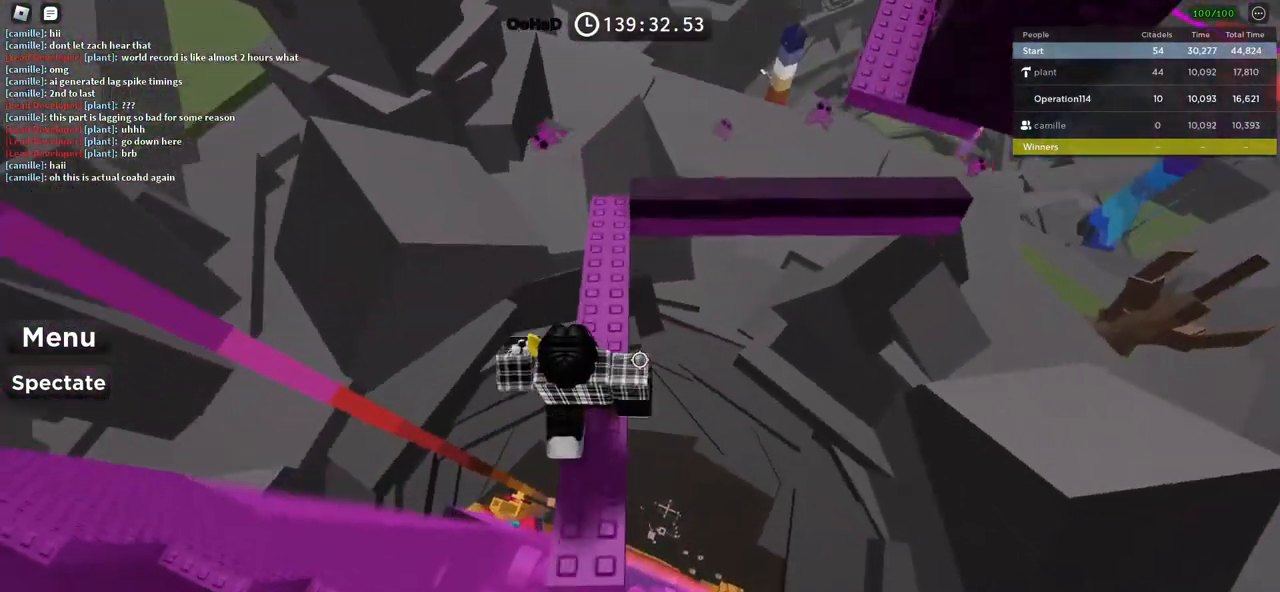
{"keys": ["w"], "events": []}
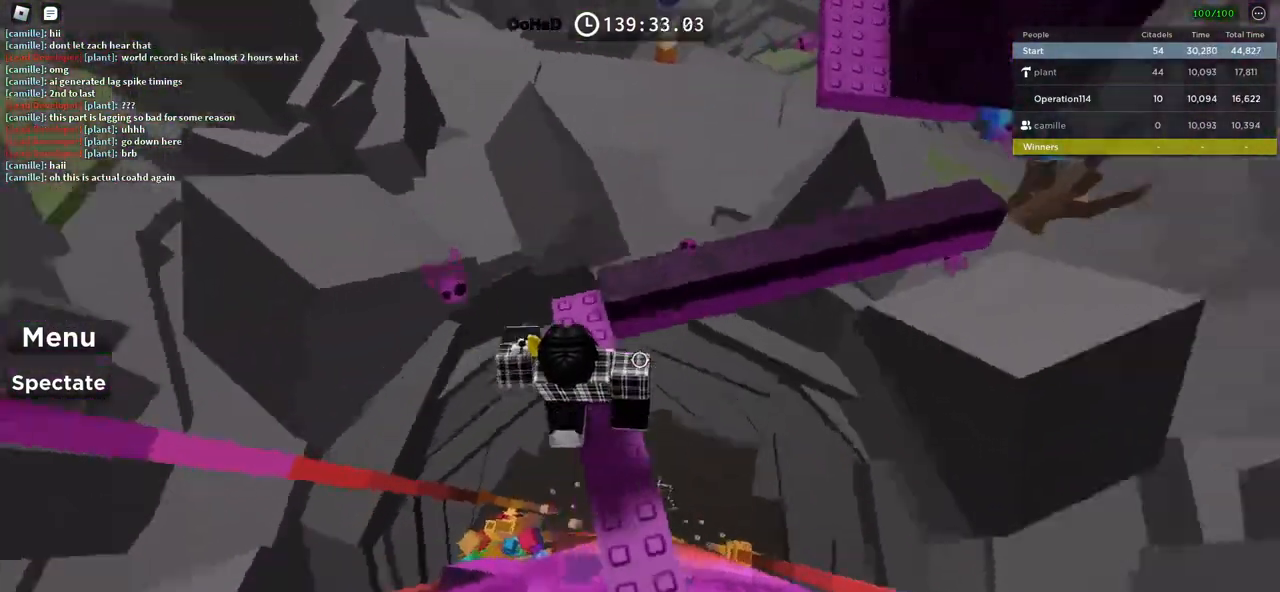
{"keys": ["w"], "events": [[17, "space", "down"], [267, "space", "up"]]}
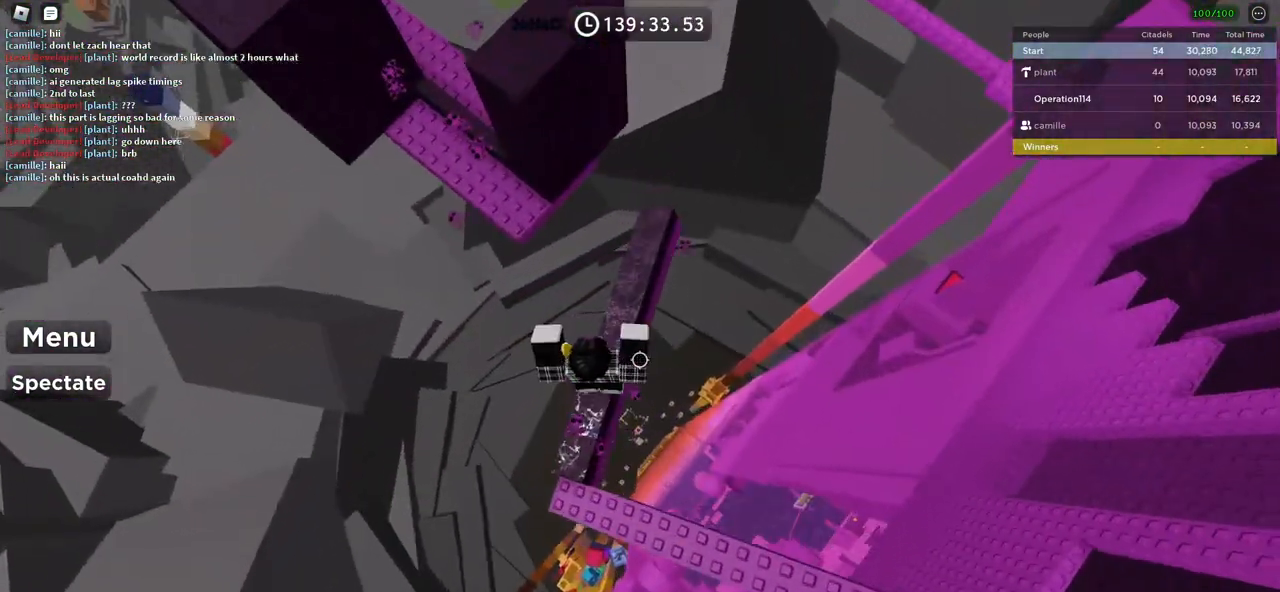
{"keys": ["a", "space"], "events": [[200, "a", "down"], [234, "w", "up"], [267, "space", "down"]]}
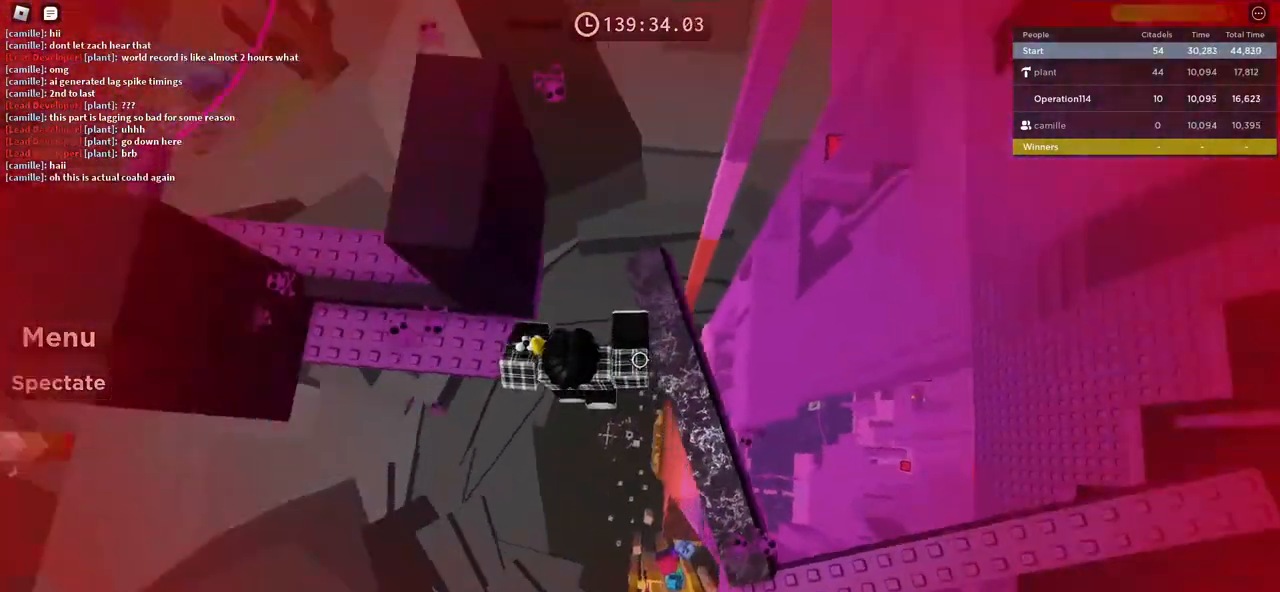
{"keys": ["a", "space"], "events": []}
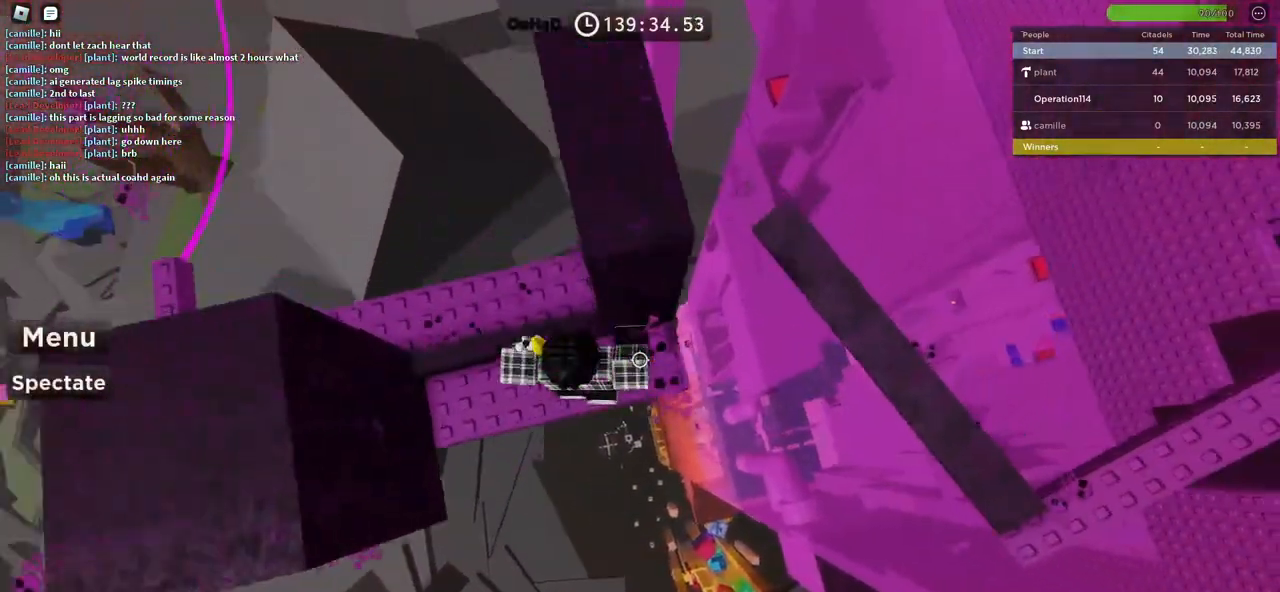
{"keys": ["space", "w"], "events": [[17, "w", "down"], [167, "a", "up"]]}
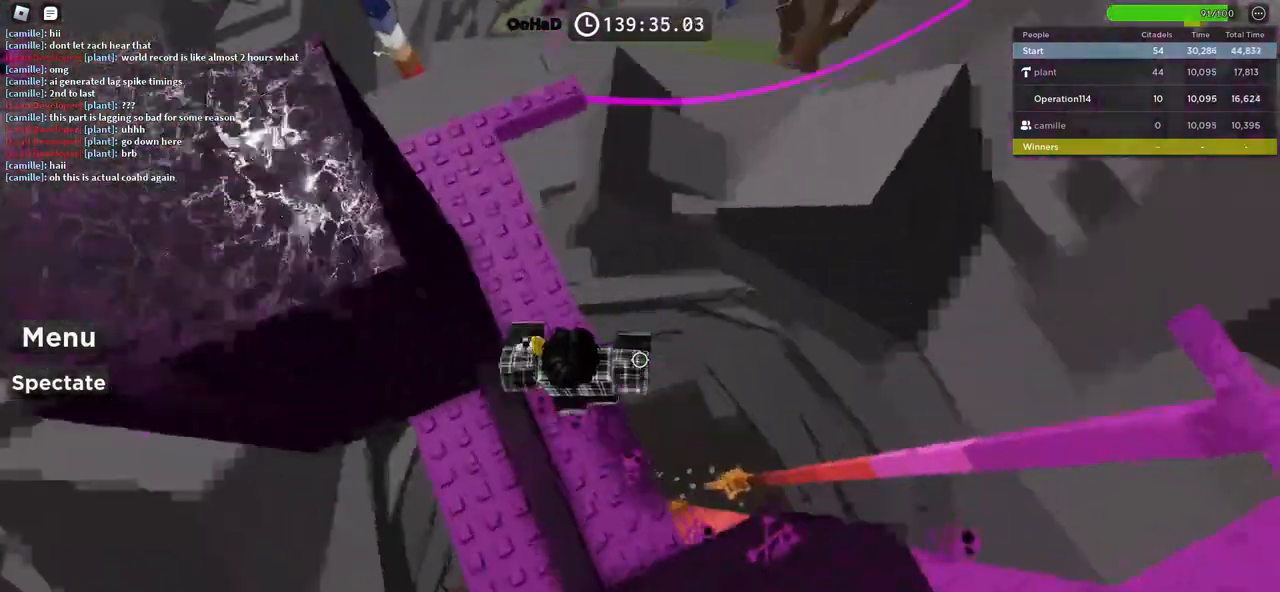
{"keys": ["space", "w"], "events": []}
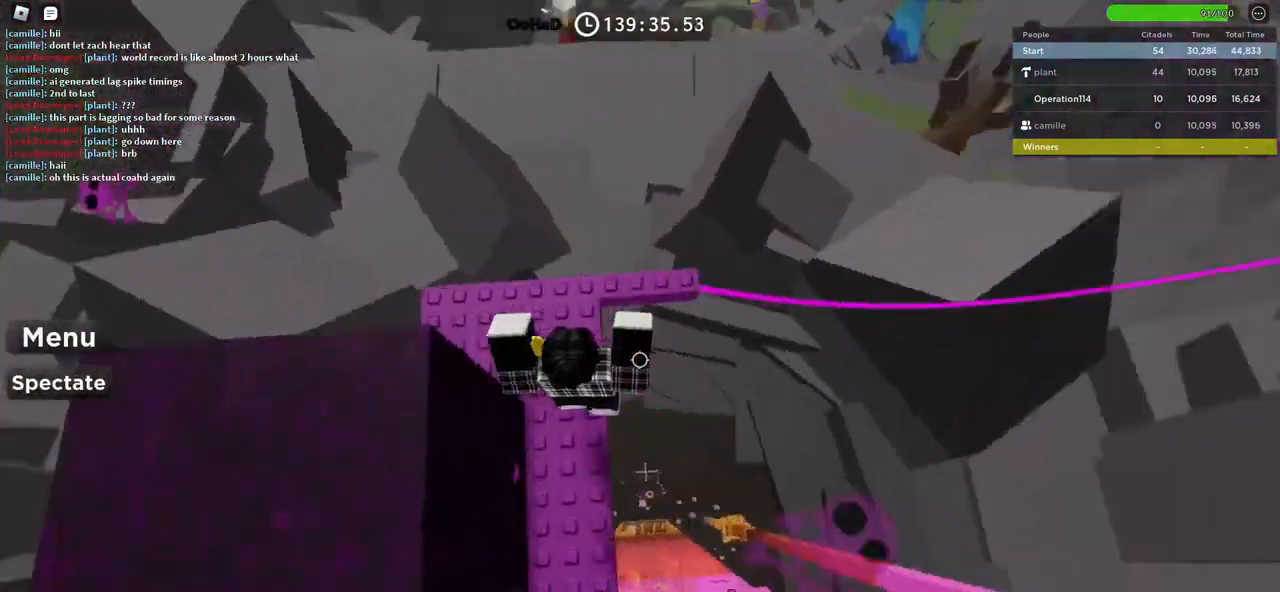
{"keys": ["shift"], "events": [[167, "space", "up"], [167, "w", "up"], [300, "w", "down"], [400, "w", "up"], [500, "shift", "down"]]}
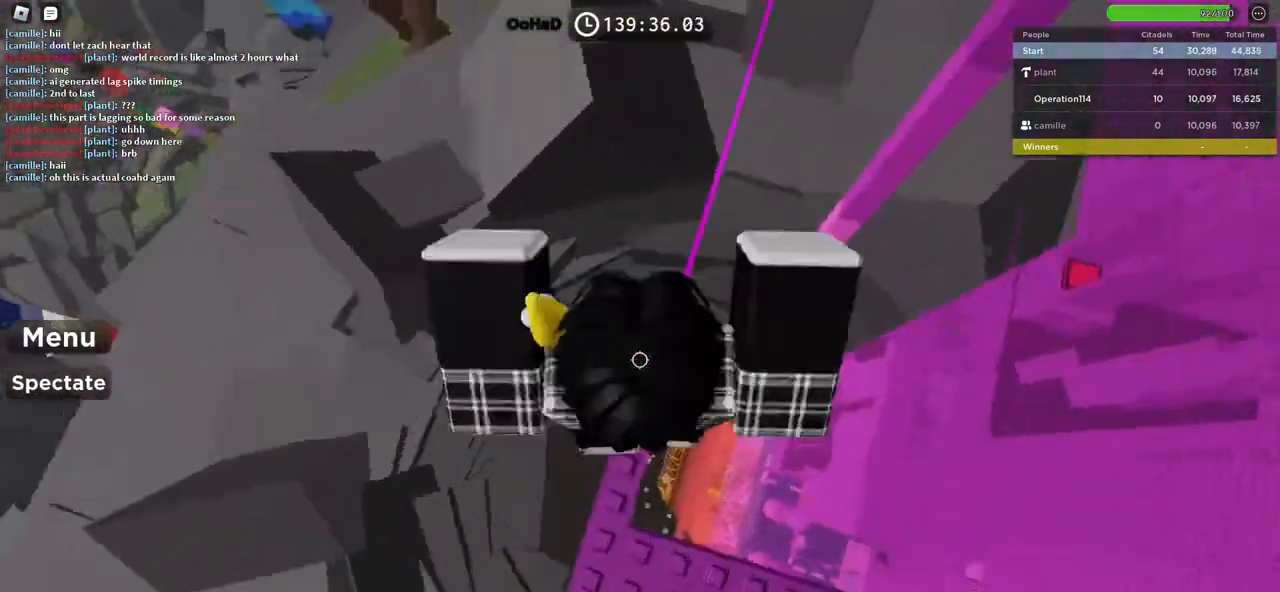
{"keys": ["space", "w"], "events": [[134, "shift", "up"], [267, "w", "down"], [384, "space", "down"]]}
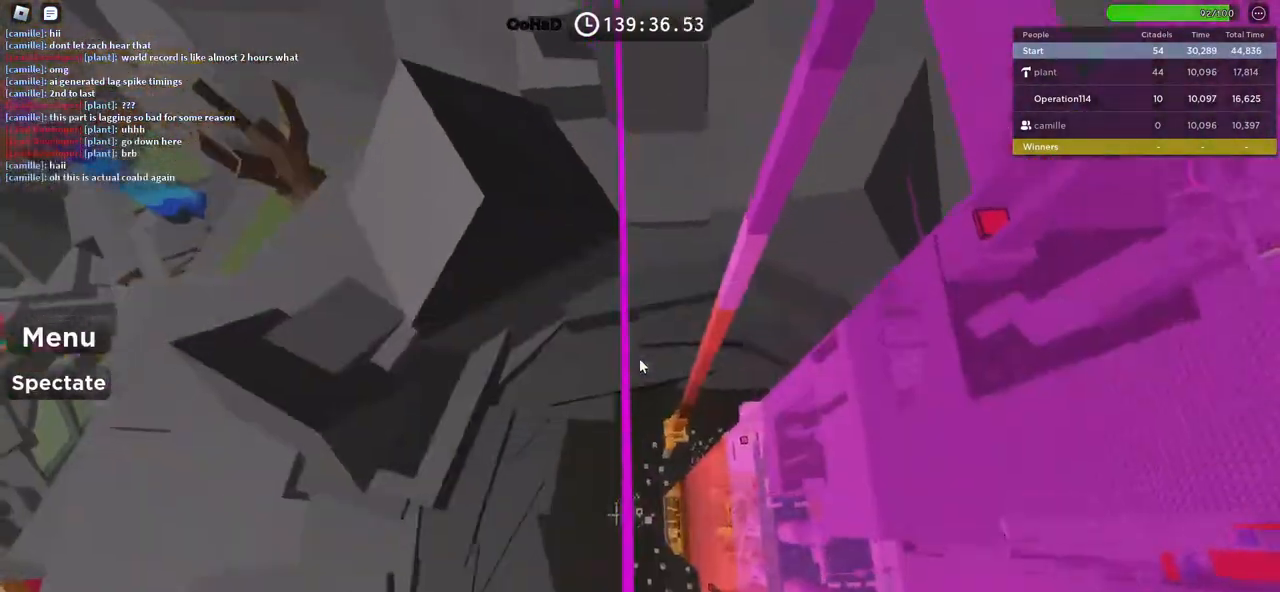
{"keys": ["space", "w"], "events": []}
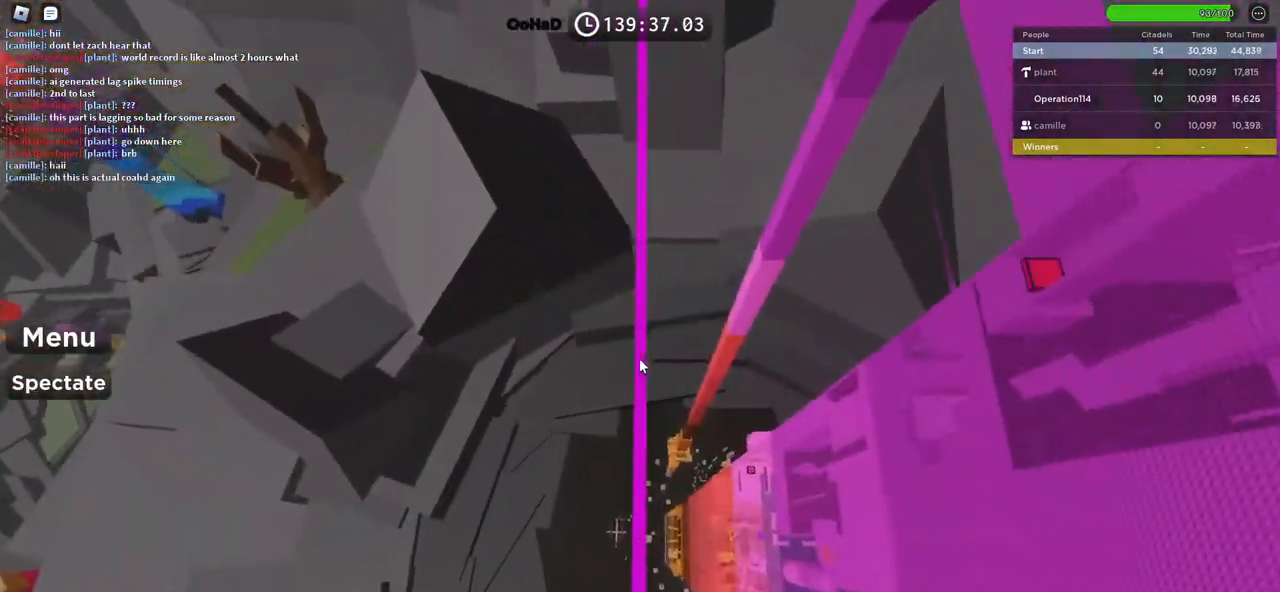
{"keys": ["space", "w"], "events": []}
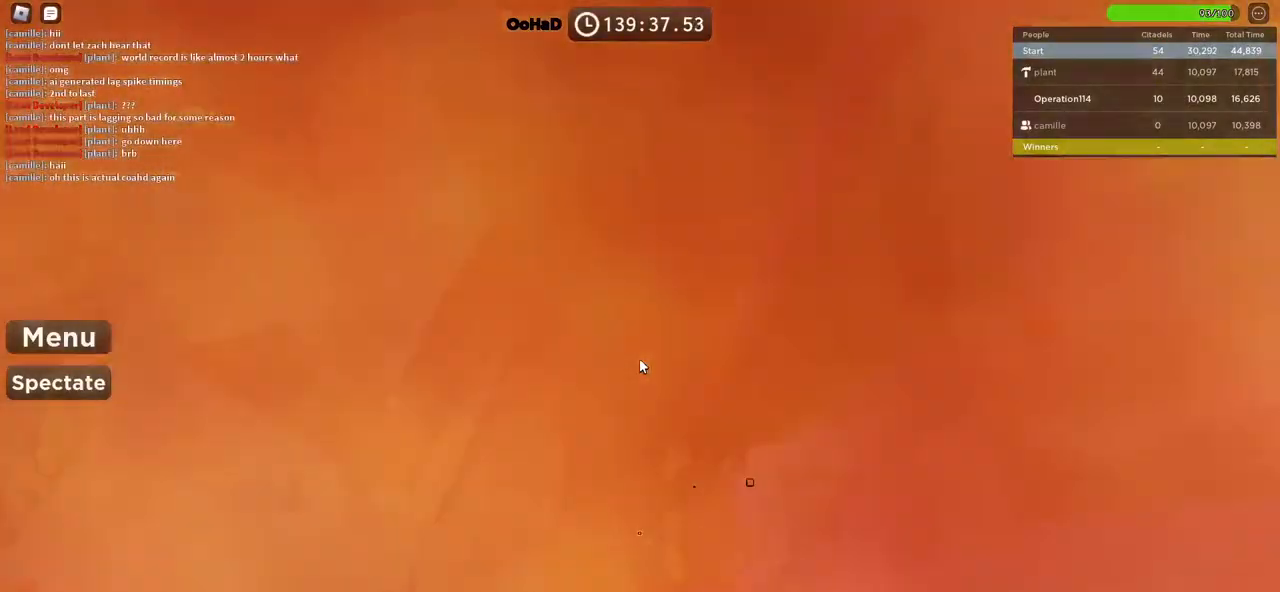
{"keys": [], "events": [[34, "w", "up"], [67, "space", "up"]]}
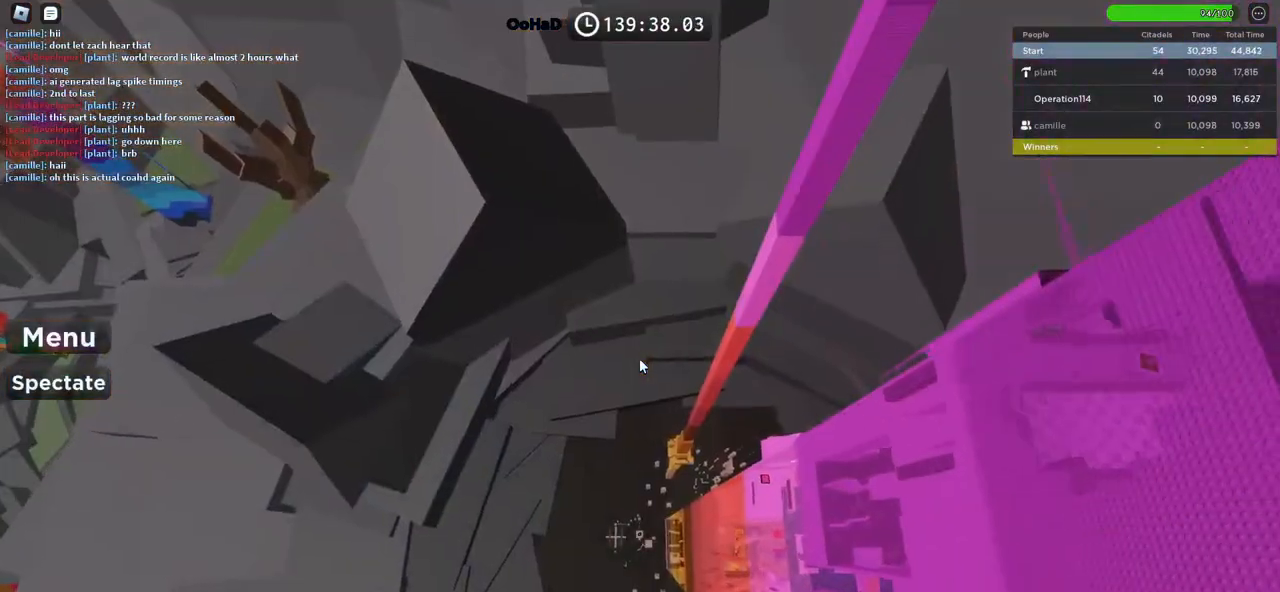
{"keys": ["s"], "events": [[17, "s", "down"], [300, "s", "up"], [484, "s", "down"]]}